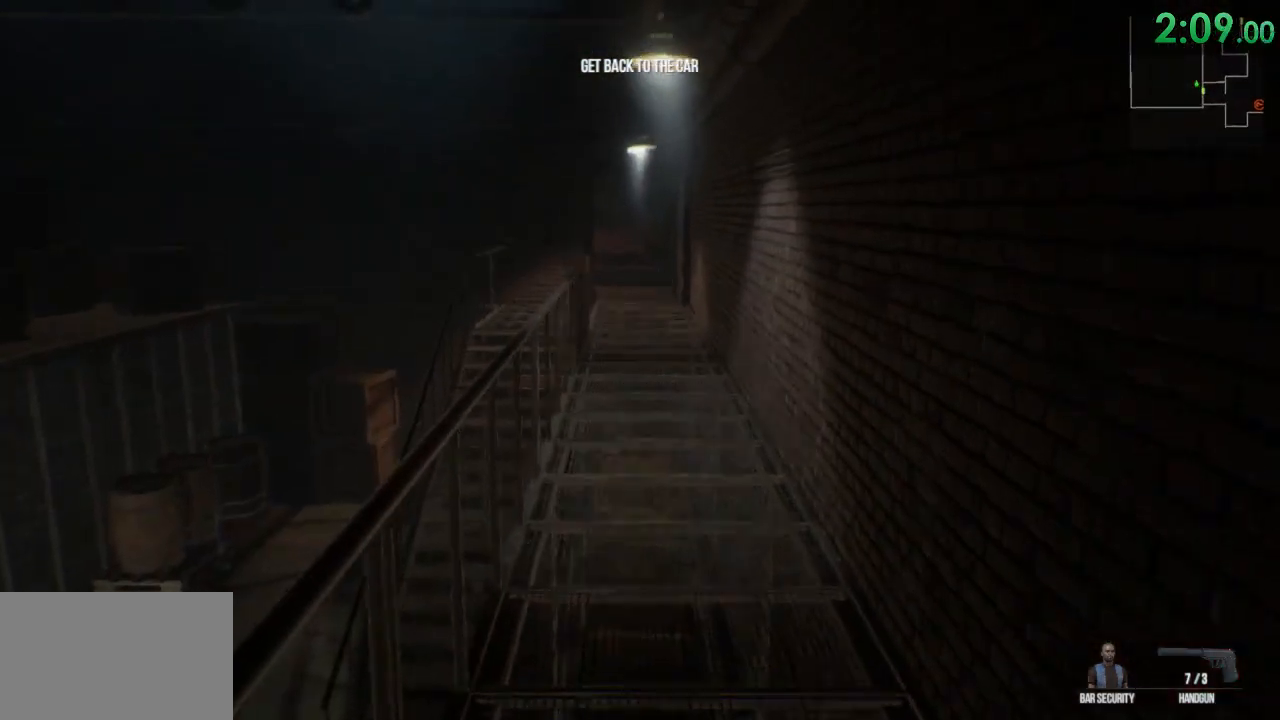
Gameplay with keyboard and mouse; each line is a JSON object with the keys and mouse buttons held at the frame after it. "events" lists presses ("down") and releases ("up") of "1", "2", "3", "4", "5", "a", "alt", "c", "ctrl", "d", "e", "f", "q", "r", "s", "shift", "space", "tab", "v", "w", "x", "z", "mouse_left", "mouse_middle", "mouse_right", "mouse_wheel_up" and "mouse_wheel_down" between this image and that frame as [ms after this image, input, new state], when the widget could be followed in between. "mouse_left", "mouse_middle", "mouse_right", "mouse_wheel_up", "mouse_wheel_down" = the "left", "middle", "right", "wheel_up", "wheel_down" buttons of the "mouse" list. No other keys are recorded. Mouse movement is not recorded.
{"keys": ["shift", "w"], "mouse": [], "events": []}
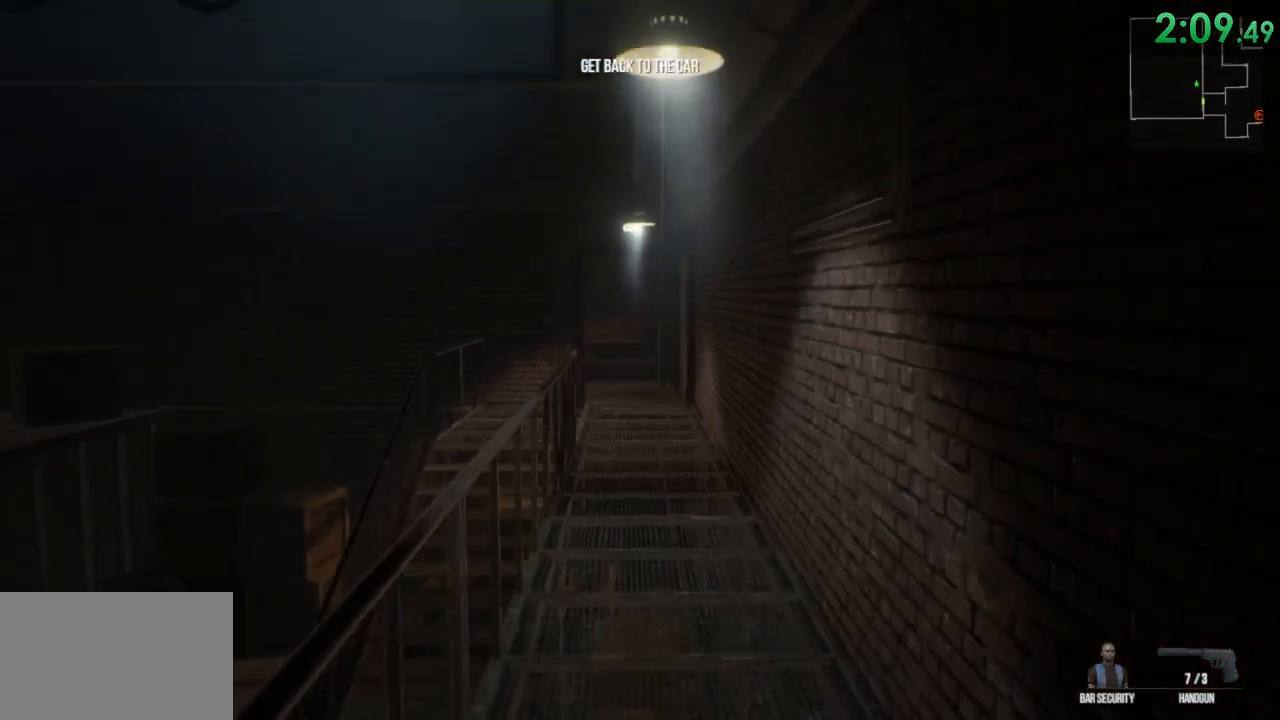
{"keys": ["shift", "w"], "mouse": [], "events": [[67, "d", "down"], [217, "d", "up"]]}
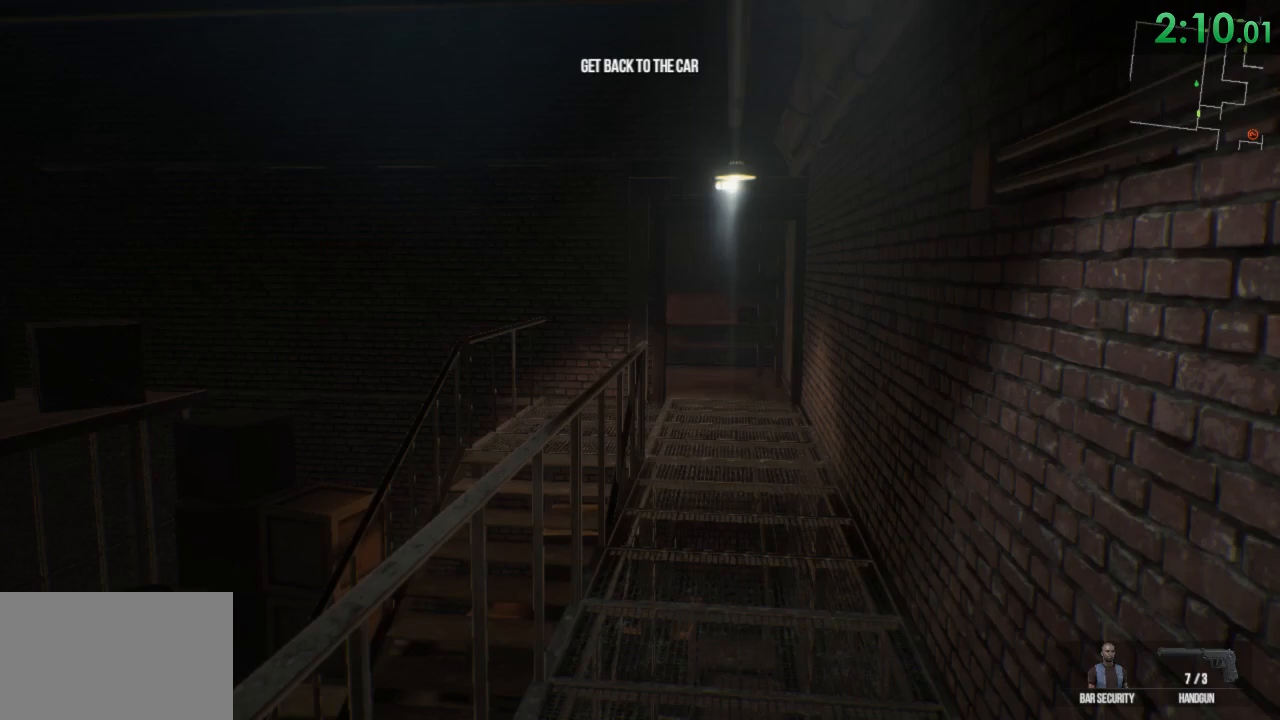
{"keys": ["shift", "w"], "mouse": [], "events": []}
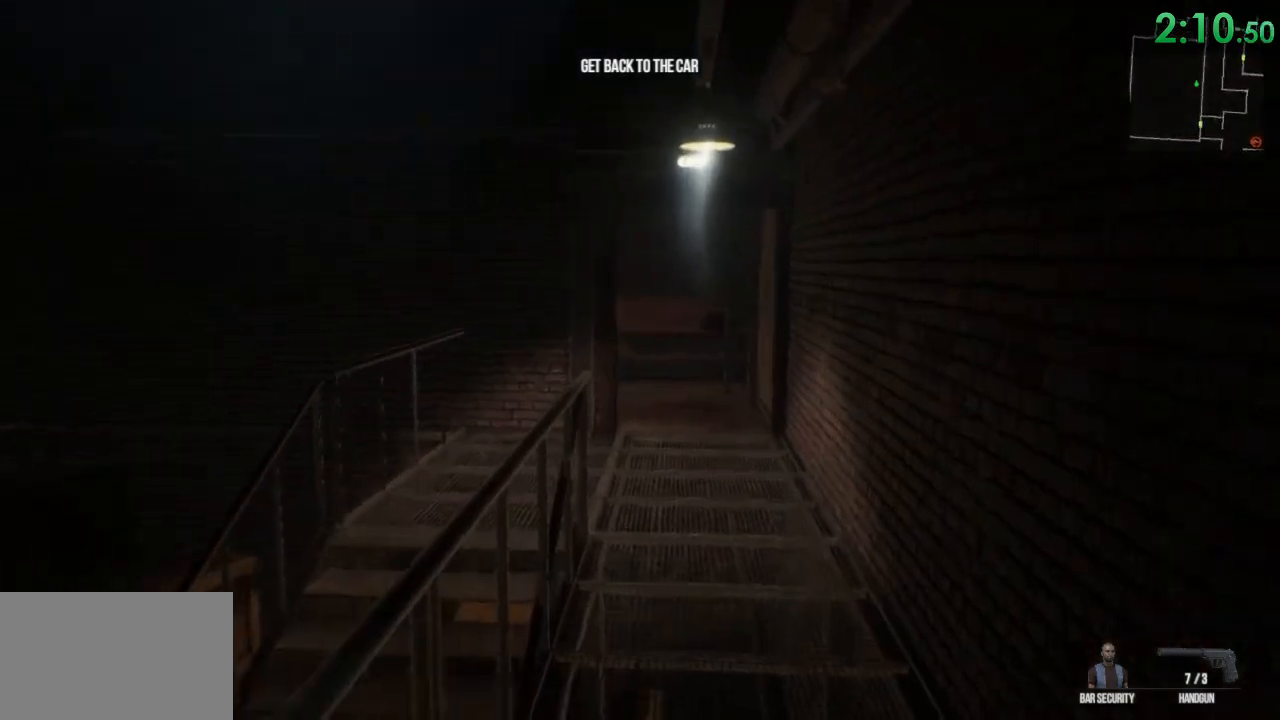
{"keys": ["shift", "w"], "mouse": [], "events": [[33, "d", "down"], [183, "d", "up"]]}
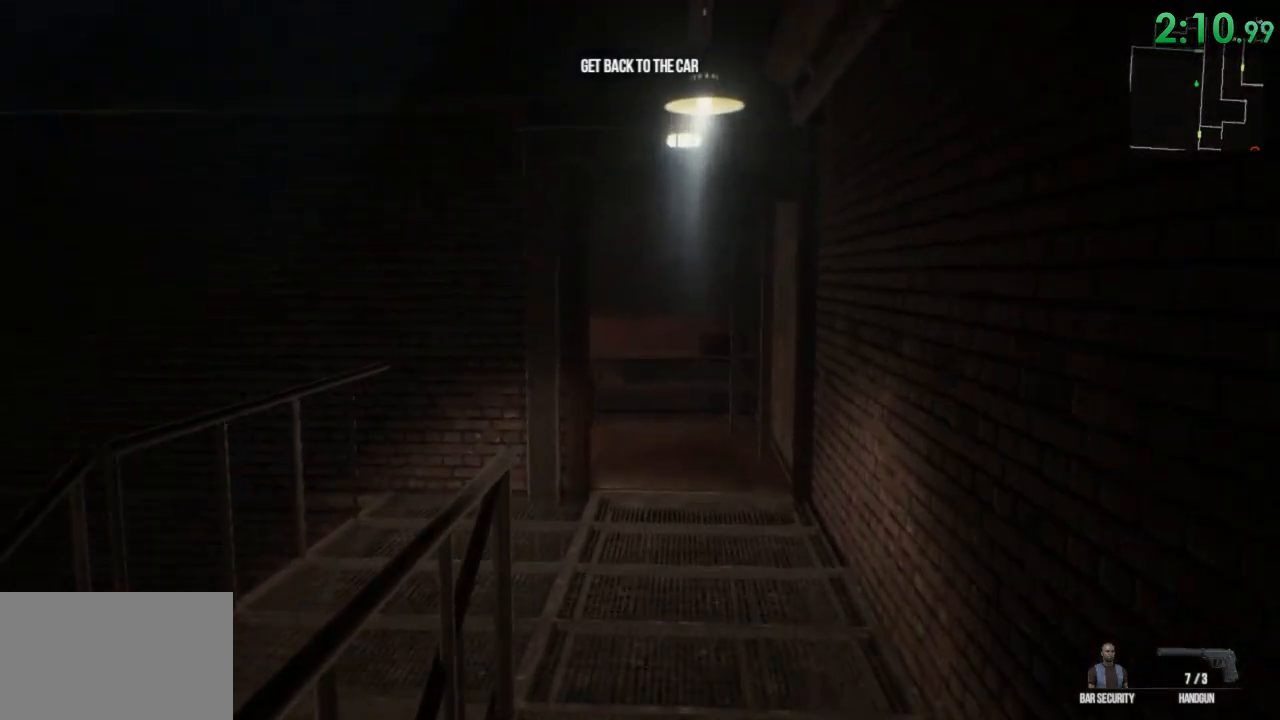
{"keys": ["shift", "w"], "mouse": [], "events": []}
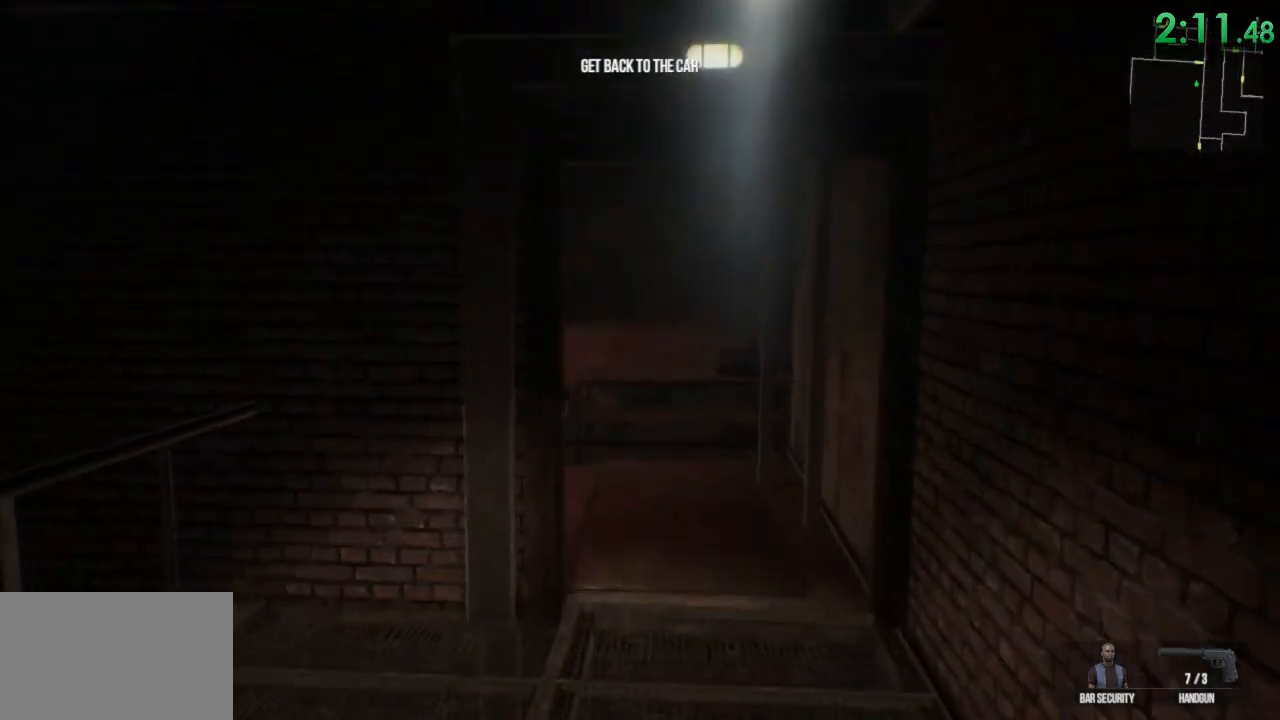
{"keys": ["d", "shift", "w"], "mouse": [], "events": [[417, "d", "down"]]}
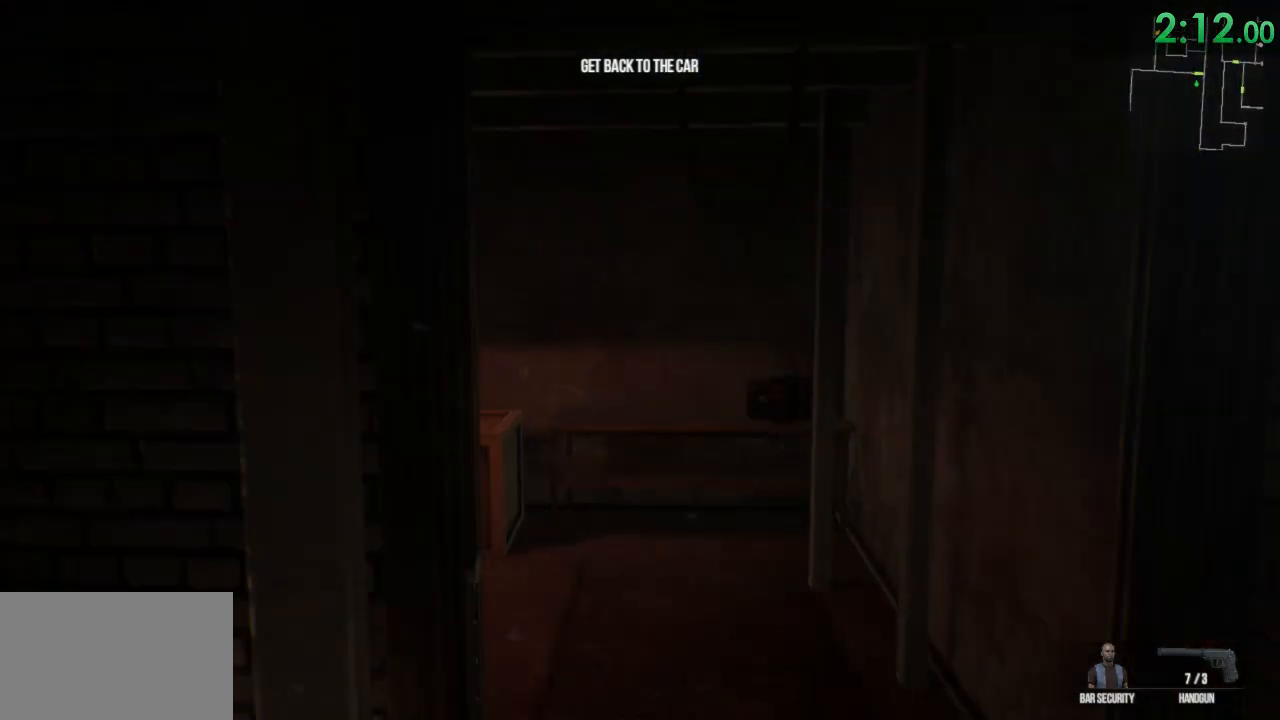
{"keys": ["shift", "w"], "mouse": [], "events": [[300, "d", "up"]]}
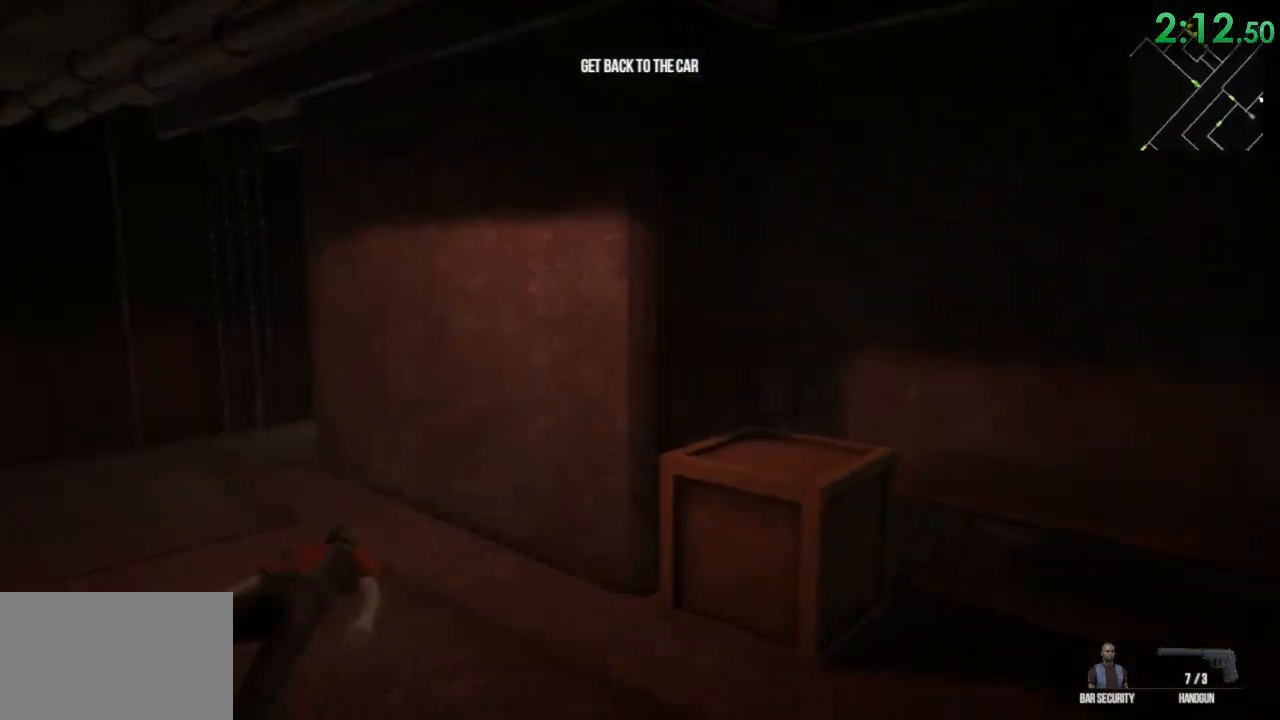
{"keys": ["a", "shift", "w"], "mouse": [], "events": [[167, "a", "down"]]}
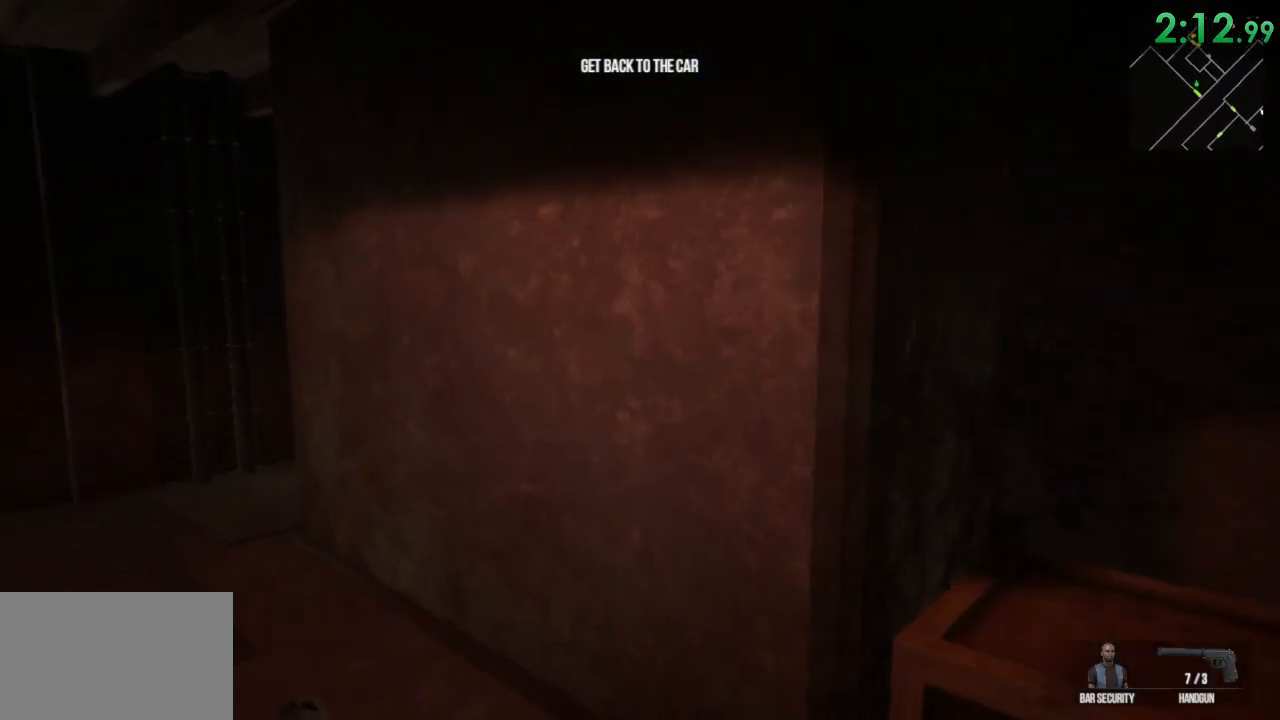
{"keys": ["a", "shift", "w"], "mouse": [], "events": []}
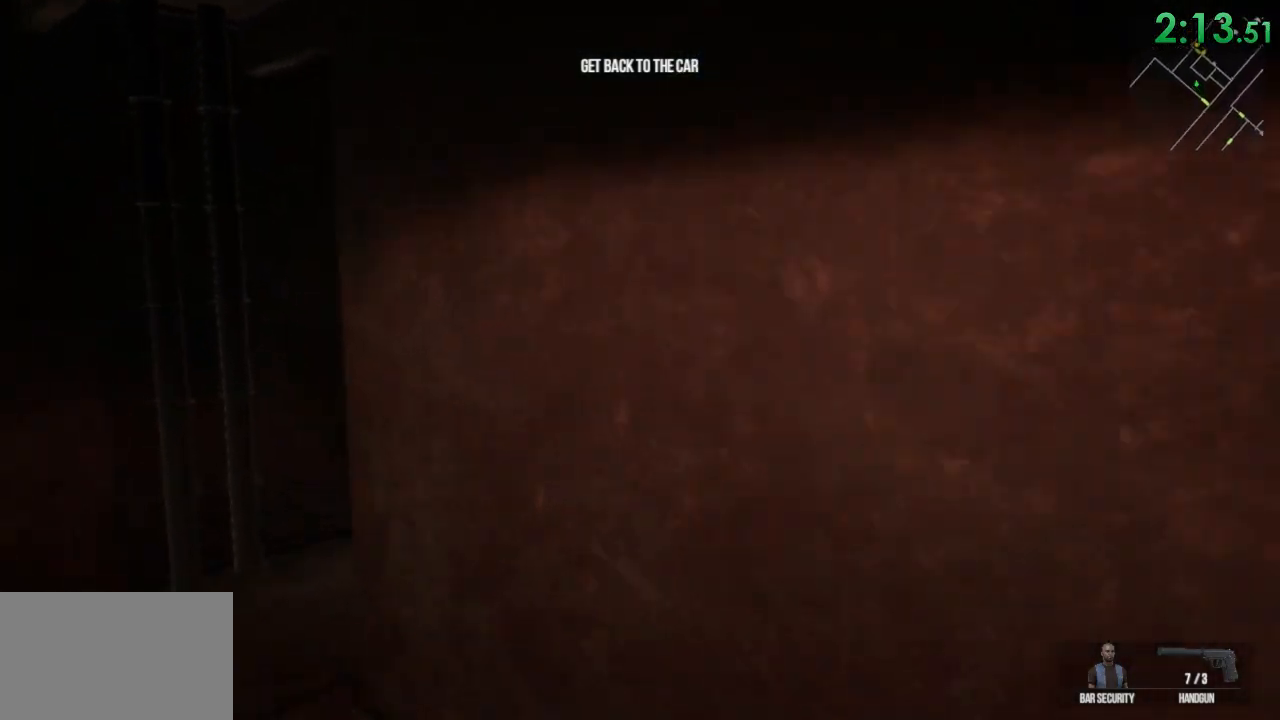
{"keys": ["a", "shift", "w"], "mouse": [], "events": []}
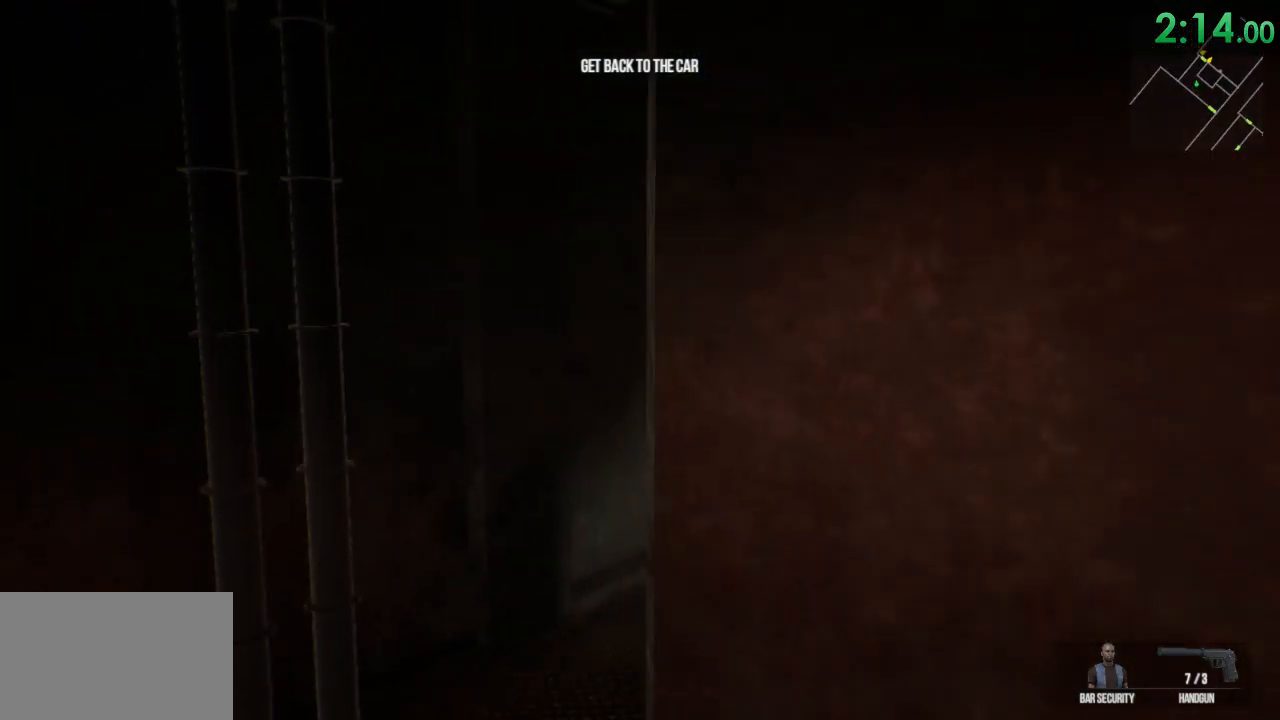
{"keys": ["shift", "w"], "mouse": [], "events": [[167, "a", "up"]]}
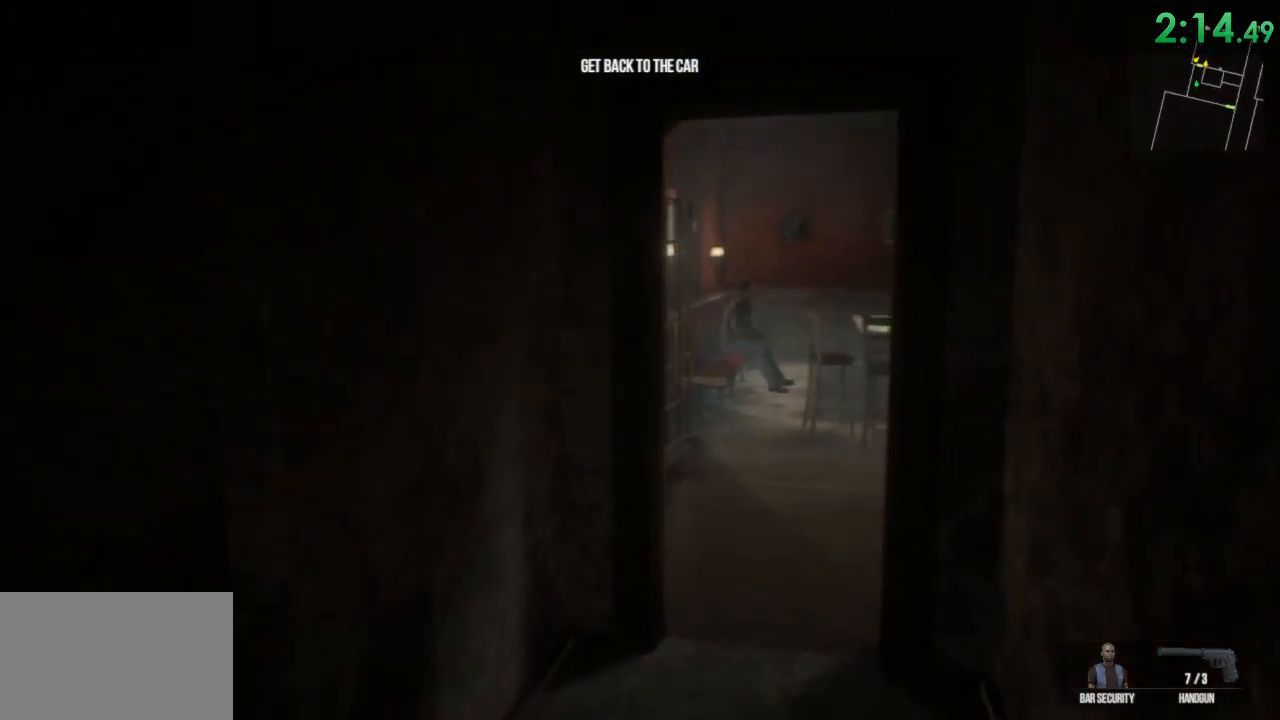
{"keys": ["shift", "w"], "mouse": [], "events": []}
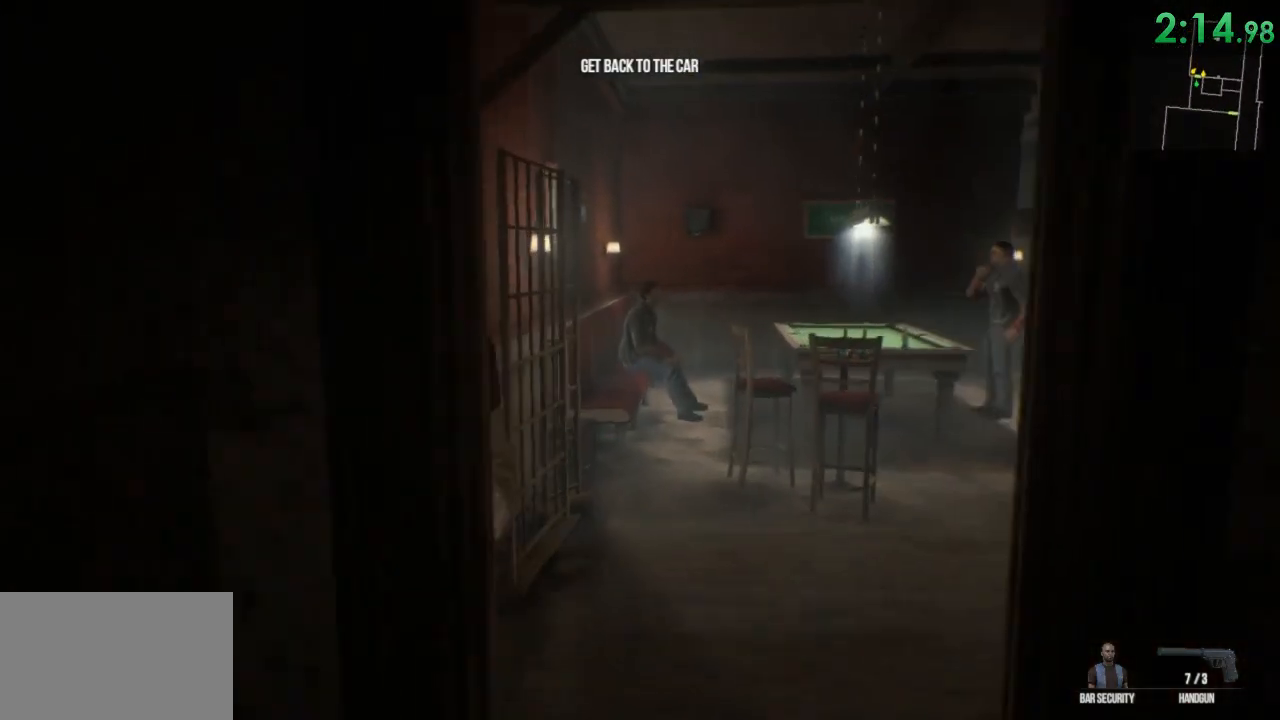
{"keys": ["shift", "w"], "mouse": [], "events": [[283, "space", "down"], [383, "space", "up"]]}
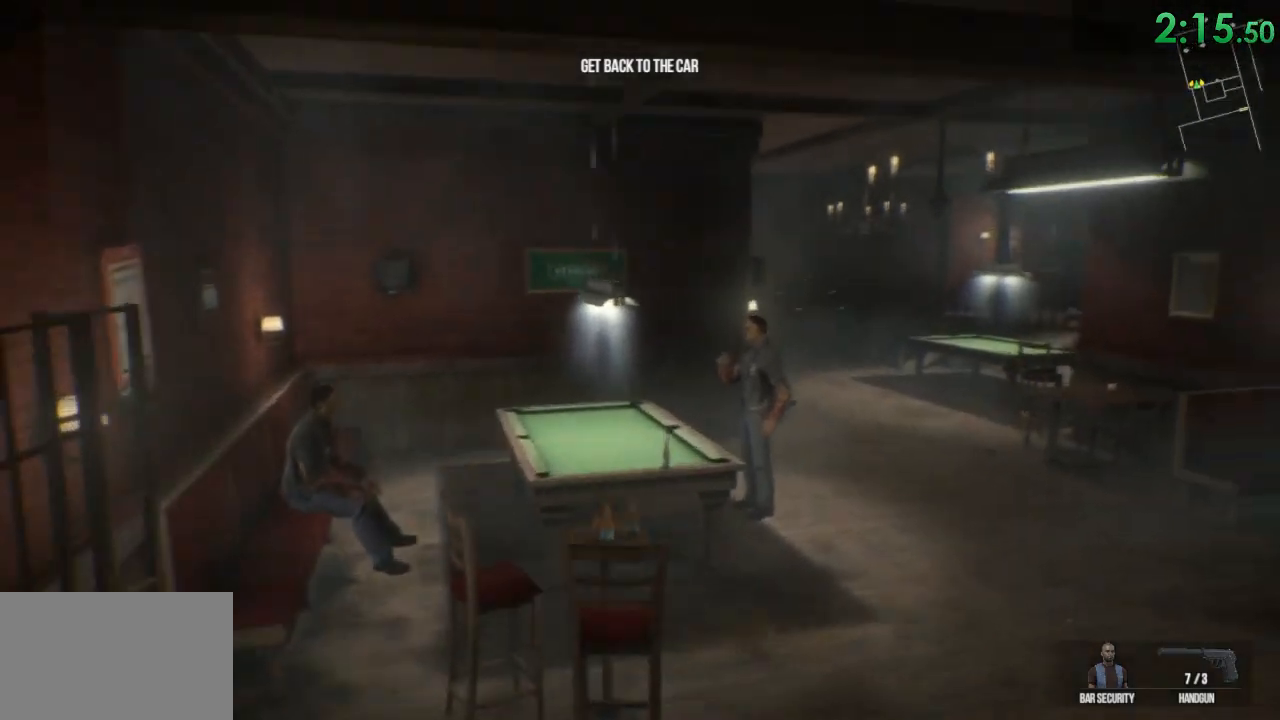
{"keys": ["shift", "w"], "mouse": [], "events": []}
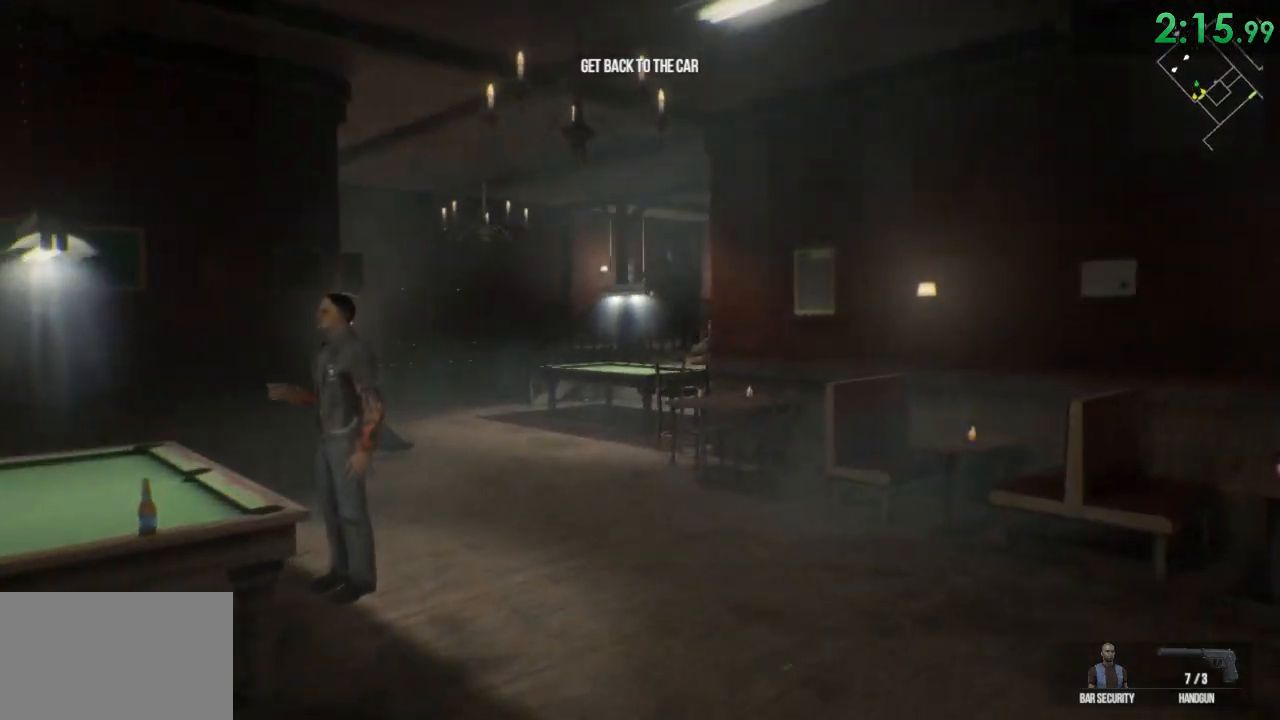
{"keys": ["shift", "w"], "mouse": []}
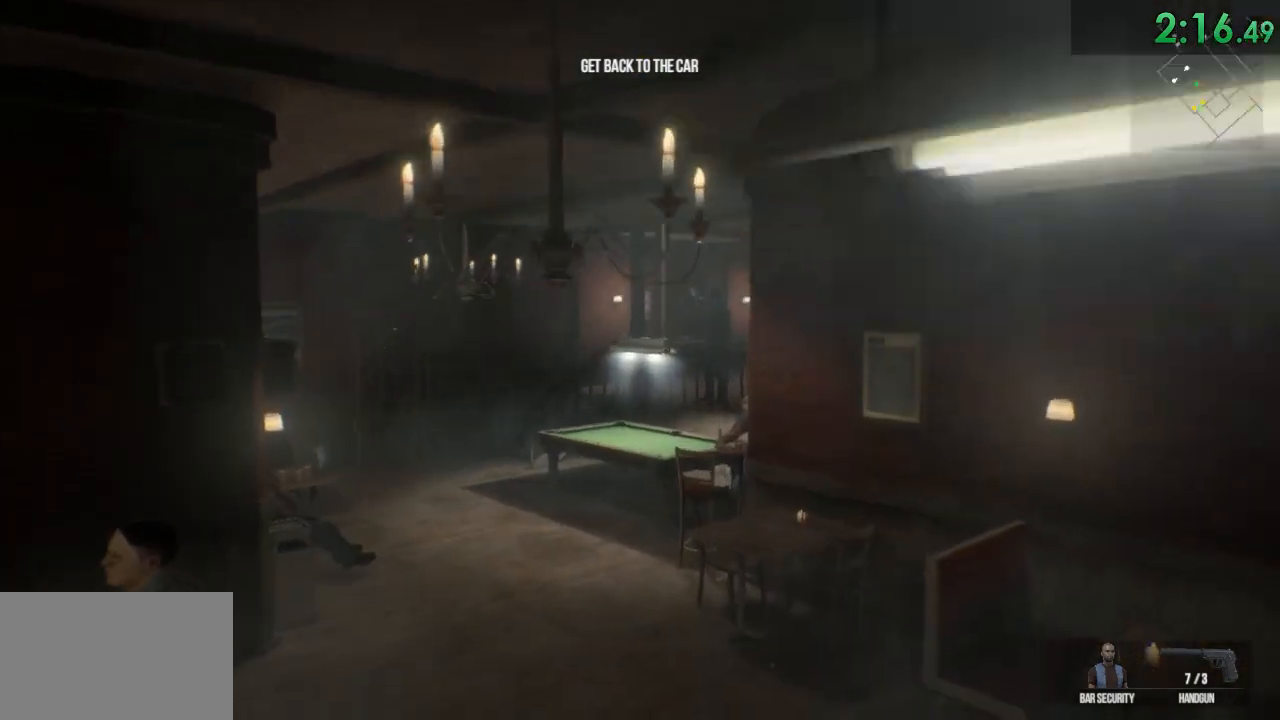
{"keys": ["shift", "w"], "mouse": [], "events": [[167, "space", "down"], [367, "space", "up"]]}
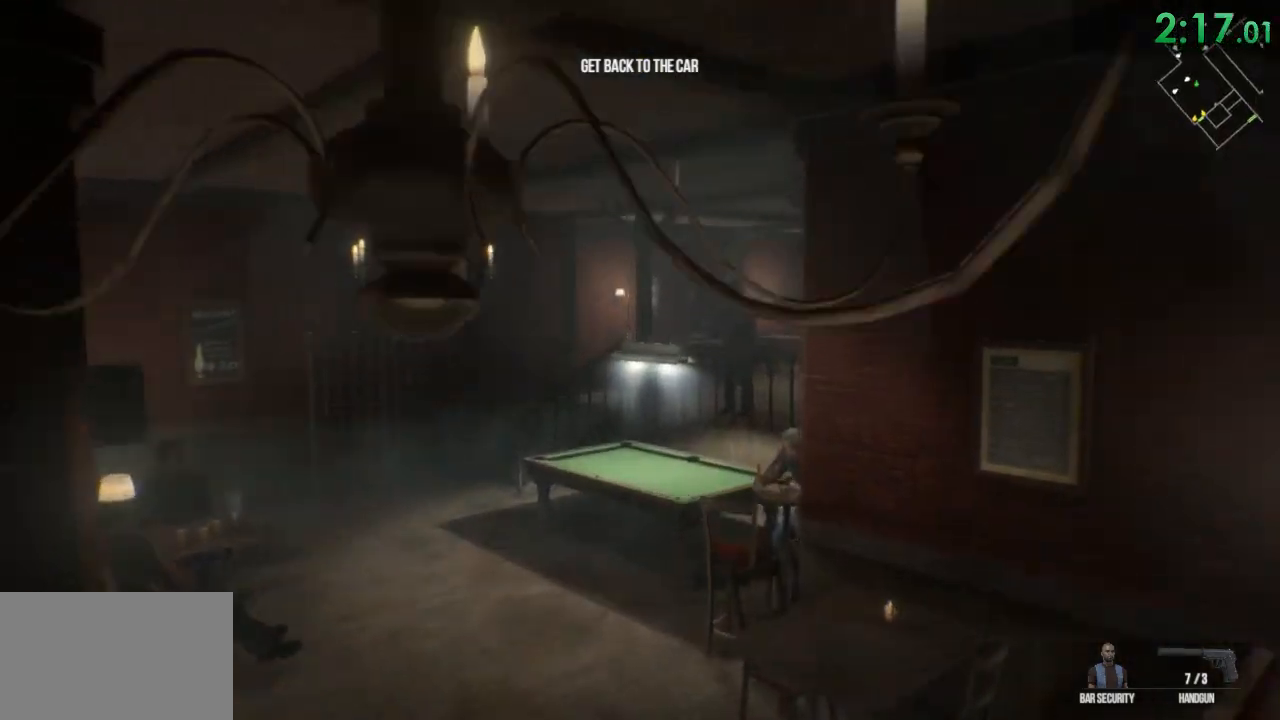
{"keys": ["a", "shift", "w"], "mouse": [], "events": [[383, "a", "down"]]}
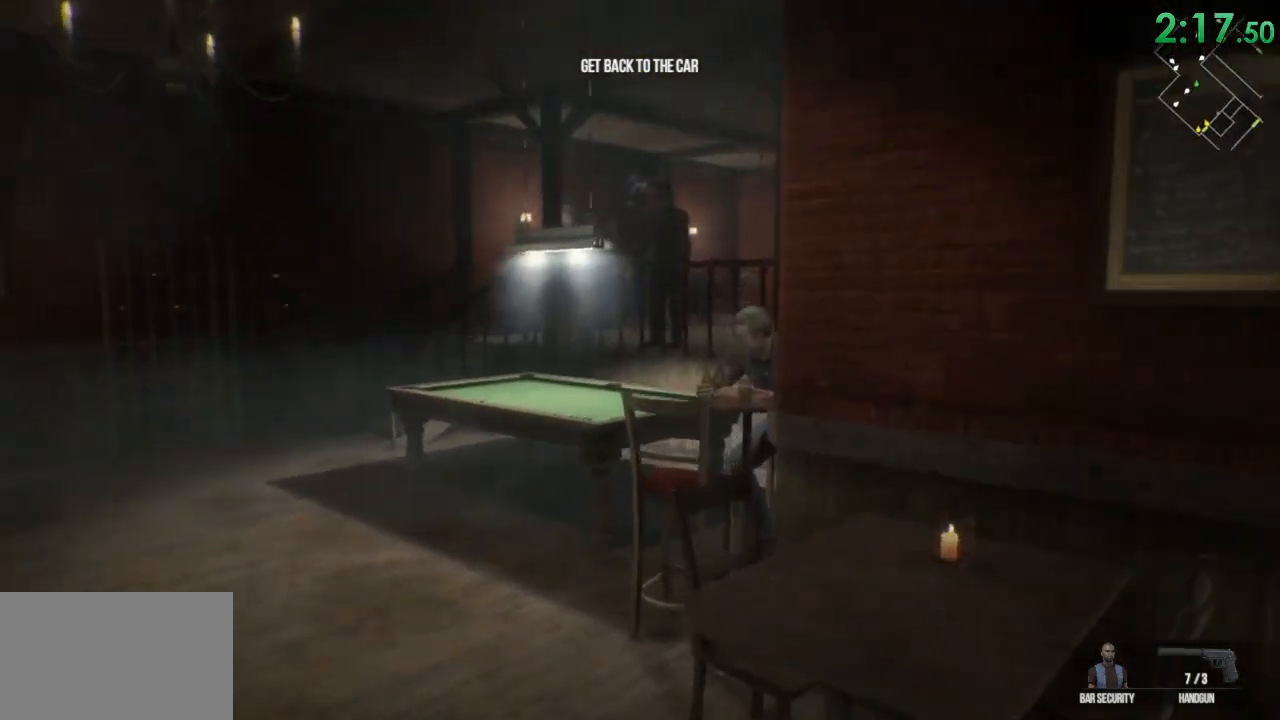
{"keys": ["shift", "space", "w"], "mouse": [], "events": [[200, "a", "up"], [400, "space", "down"]]}